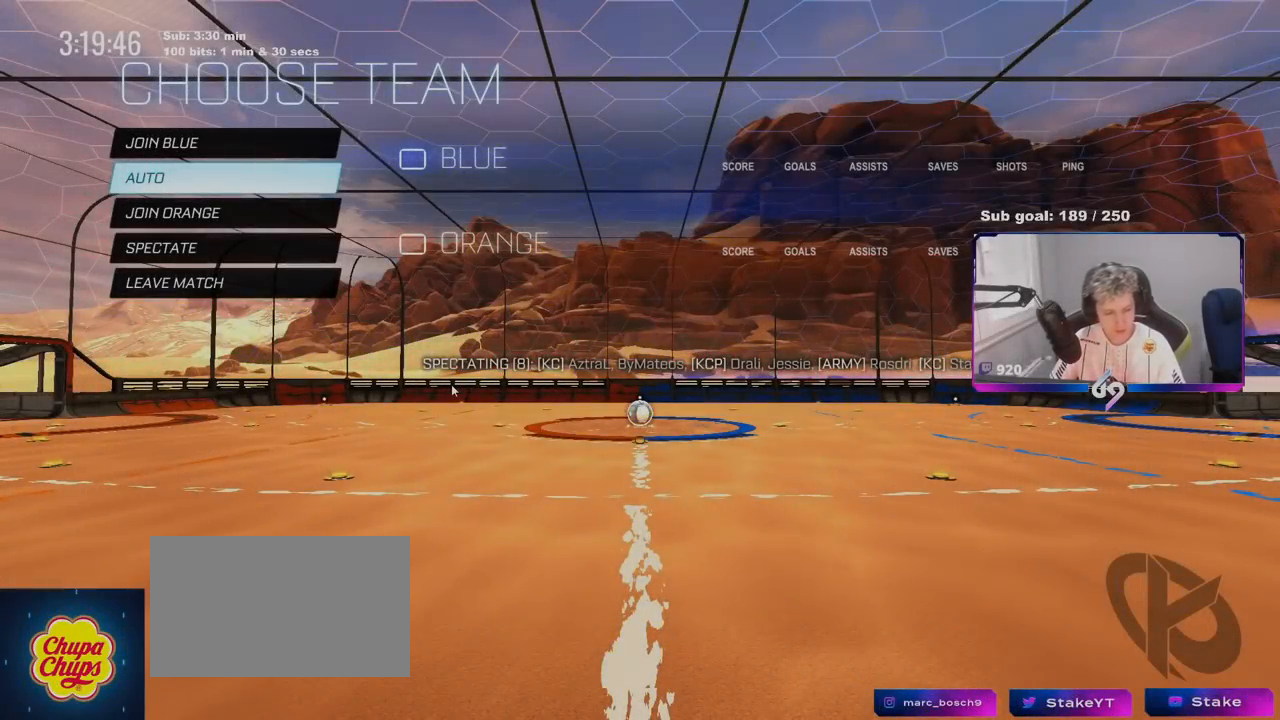
Gameplay with keyboard and mouse; each line is a JSON object with the keys and mouse buttons held at the frame after it. "events" lists presses ("down") and releases ("up") of "1", "2", "3", "4", "5", "a", "alt", "c", "caps_lock", "ctrl", "d", "e", "f", "g", "q", "r", "s", "shift", "space", "t", "tab", "v", "w", "x", "z", "mouse_left", "mouse_wheel" and "mouse_right" between this image and that frame as [ms after this image, input, new state], when the widget could be followed in between. "mouse_left", "mouse_wheel", "mouse_right" = the "left", "wheel", "right" buttons of the "mouse" list. No other keys are recorded. "wheel" means that the mouse wheel is clicked or scrolled. "mouse_move" is the direction in which the mouse moves at that frame (one of eight, or "still"), when it could be read.
{"keys": [], "mouse": [], "mouse_move": "up", "events": []}
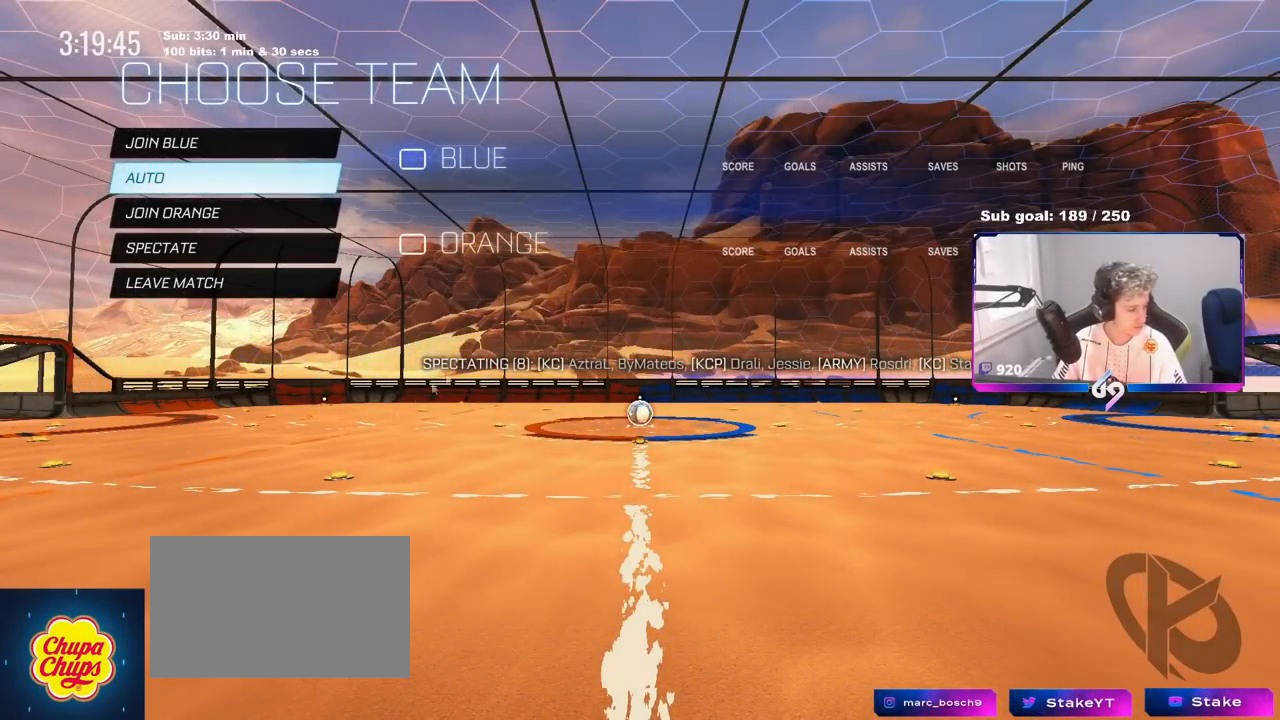
{"keys": [], "mouse": [], "mouse_move": "left", "events": []}
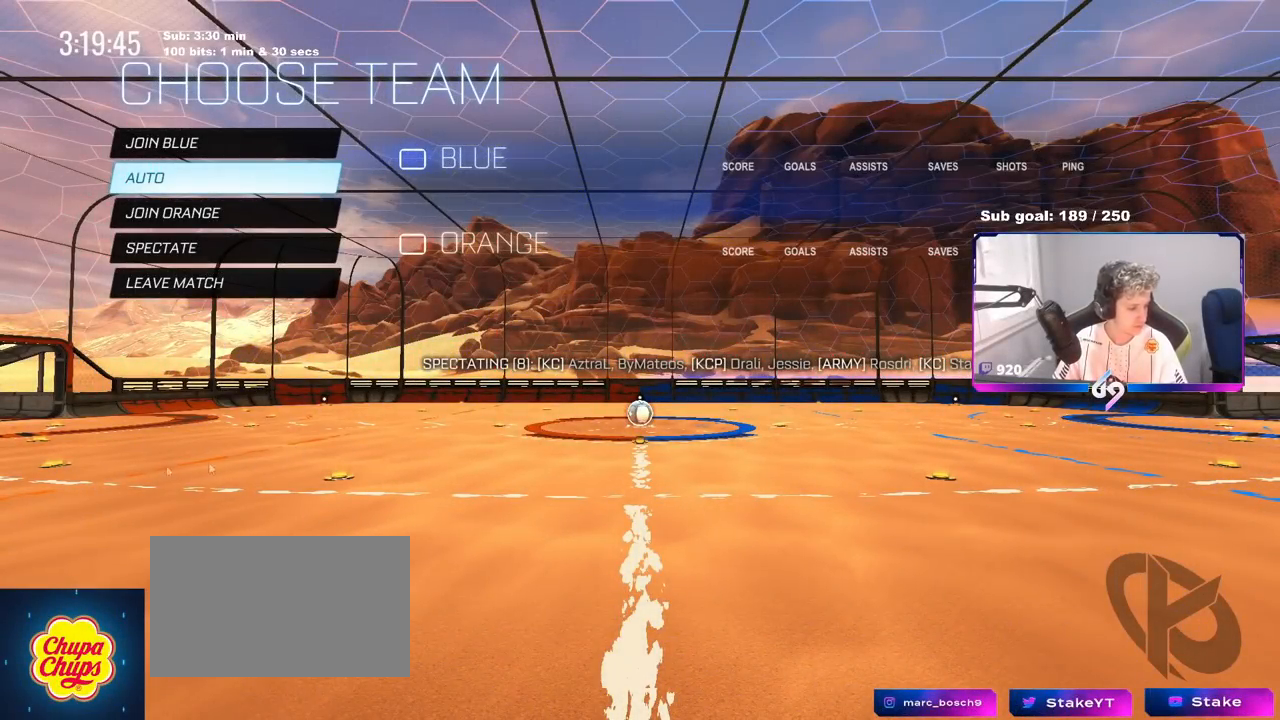
{"keys": [], "mouse": [], "mouse_move": "right", "events": []}
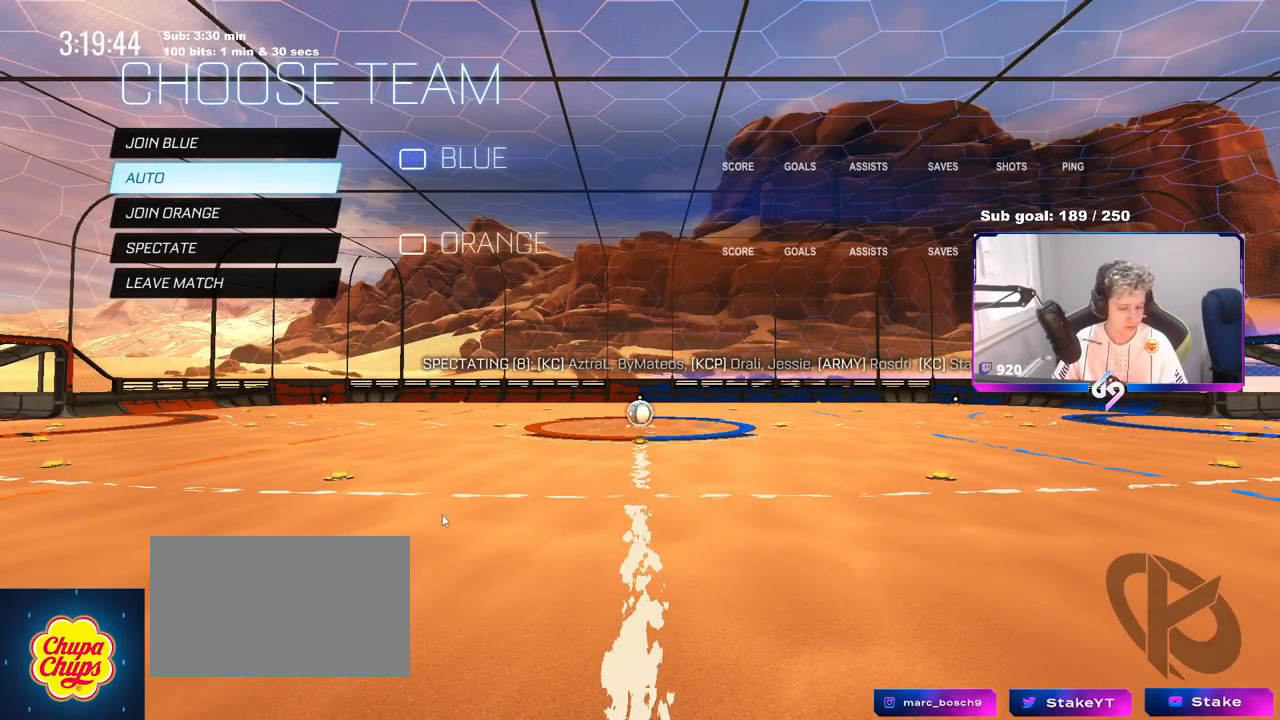
{"keys": [], "mouse": [], "mouse_move": "still", "events": [[50, "alt", "down"], [251, "tab", "down"], [451, "alt", "up"], [451, "tab", "up"]]}